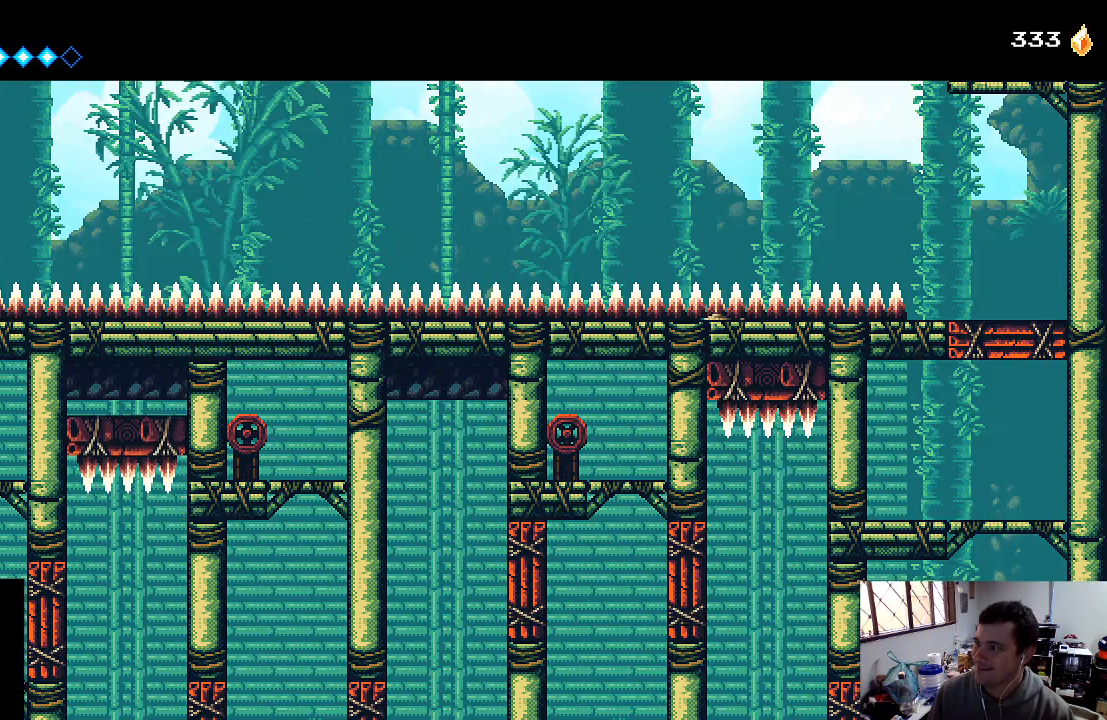
Gameplay with a controller (Xbox layout); each line is a JSON object with the inputs held at the frame after it. "events" lists button and stick changes between this image and that frame as [ms after this image, input, new state], when the widget could be followed in between. Not read: L3 R3.
{"buttons": ["A"], "left_stick": "center", "right_stick": "center", "events": [[100, "X", "down"], [133, "X", "up"], [200, "X", "down"], [300, "X", "up"], [367, "A", "down"]]}
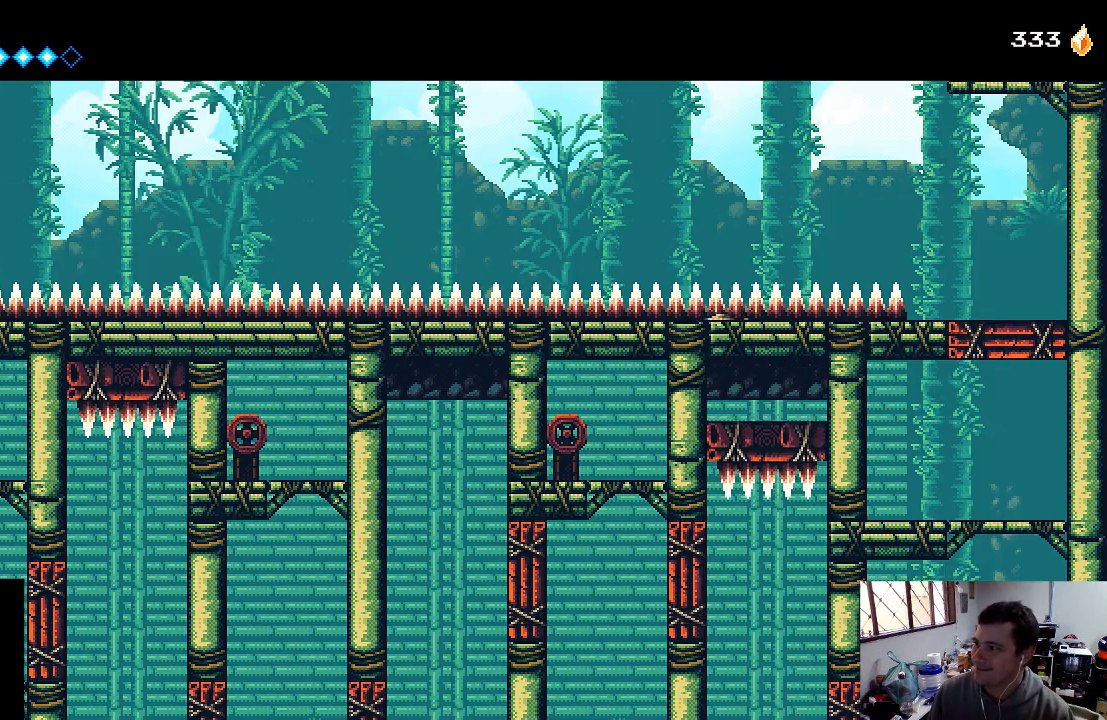
{"buttons": ["DPAD_LEFT"], "left_stick": "center", "right_stick": "center", "events": [[67, "DPAD_LEFT", "down"], [100, "X", "down"], [167, "A", "up"], [167, "X", "up"], [233, "X", "down"], [400, "X", "up"]]}
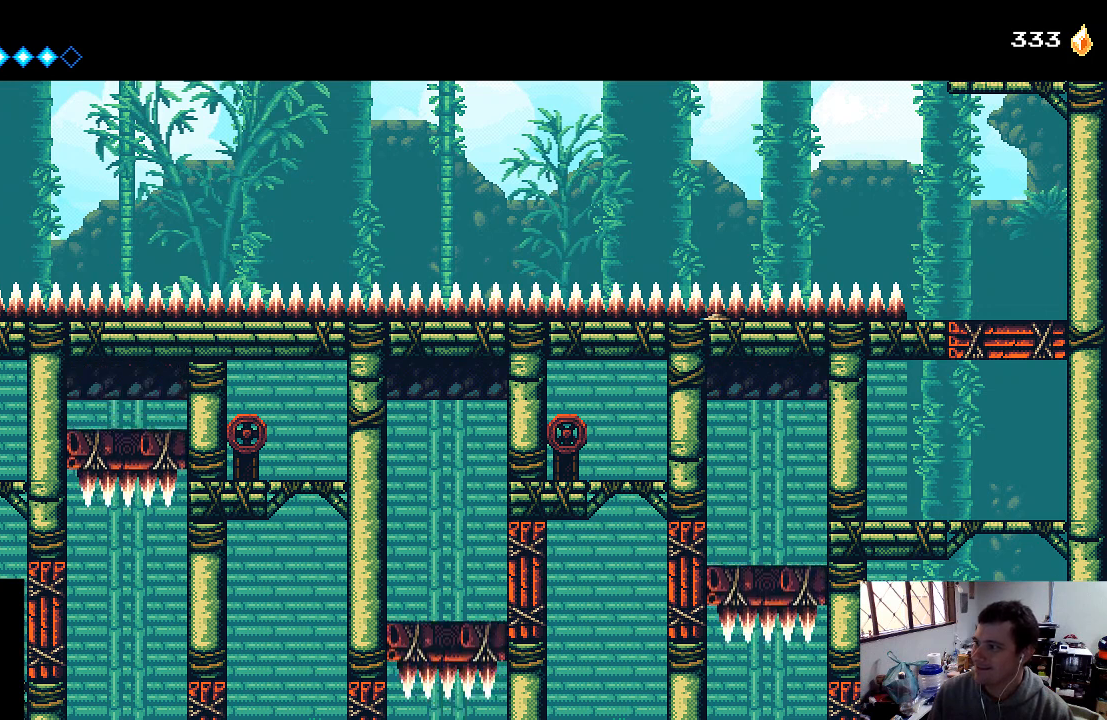
{"buttons": ["A", "DPAD_LEFT"], "left_stick": "center", "right_stick": "center", "events": [[33, "A", "down"], [100, "A", "up"], [233, "A", "down"], [300, "A", "up"], [367, "A", "down"]]}
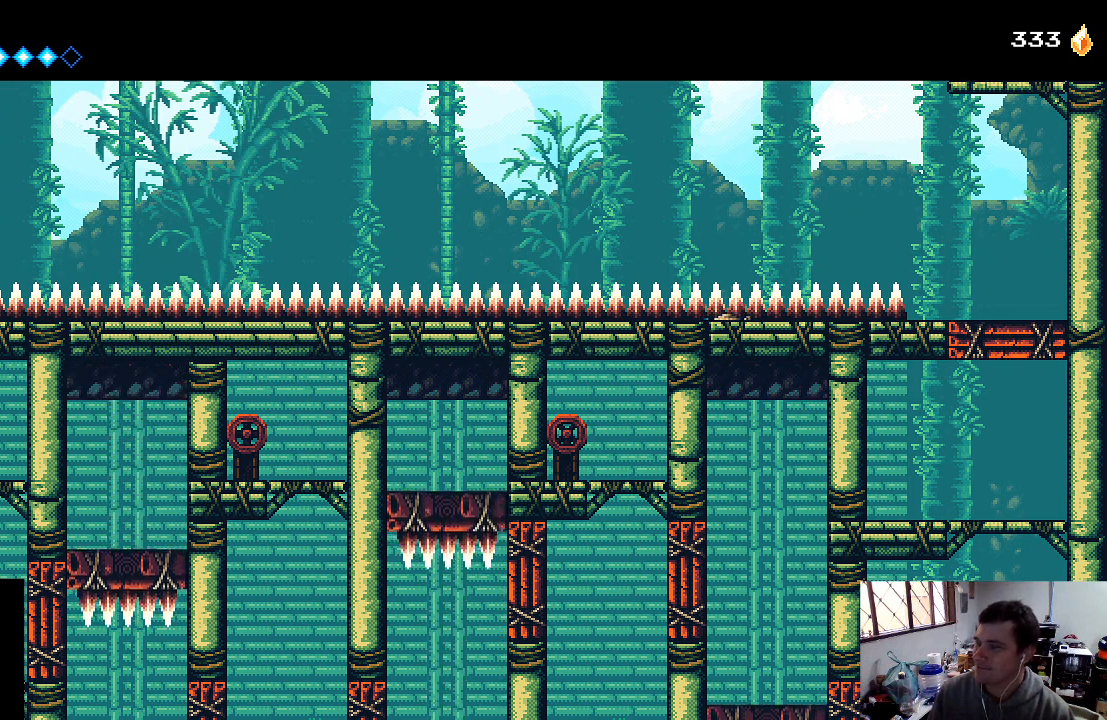
{"buttons": ["A", "DPAD_LEFT"], "left_stick": "center", "right_stick": "center", "events": [[67, "A", "up"], [167, "A", "down"], [200, "DPAD_LEFT", "up"], [233, "A", "up"], [300, "DPAD_LEFT", "down"], [333, "A", "down"], [400, "A", "up"], [467, "A", "down"]]}
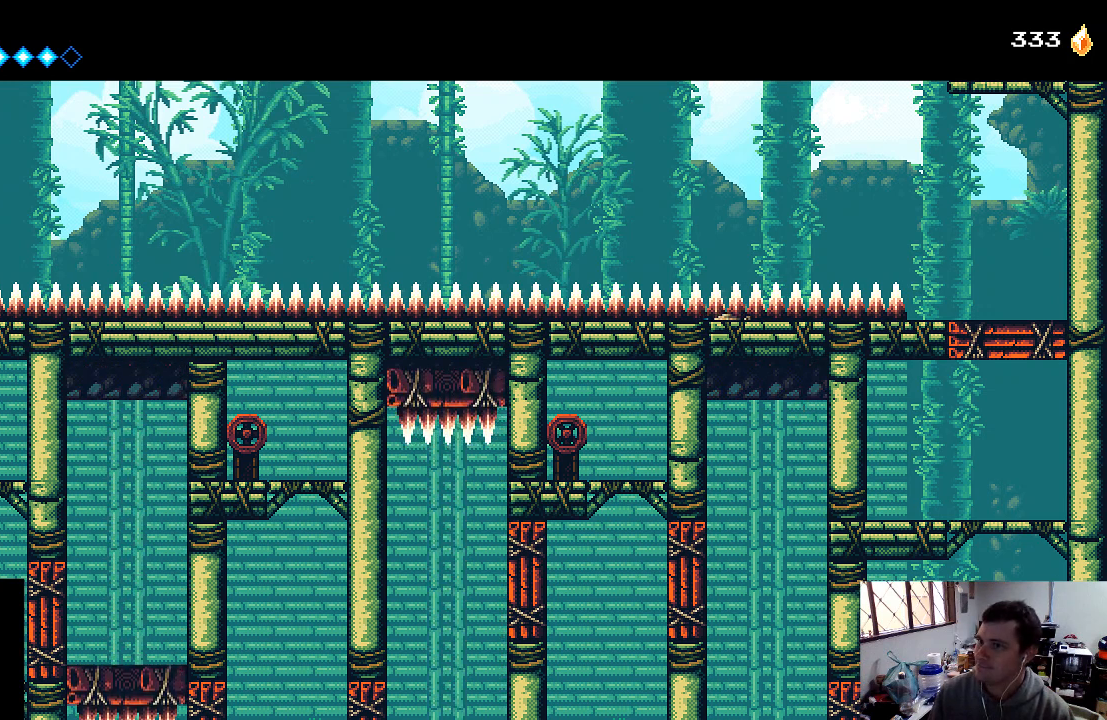
{"buttons": ["X", "DPAD_LEFT"], "left_stick": "center", "right_stick": "center", "events": [[33, "A", "up"], [33, "DPAD_LEFT", "up"], [100, "DPAD_LEFT", "down"], [133, "A", "down"], [200, "A", "up"], [200, "DPAD_LEFT", "up"], [300, "DPAD_LEFT", "down"], [333, "X", "down"], [367, "DPAD_LEFT", "up"], [433, "X", "up"], [467, "DPAD_LEFT", "down"], [467, "X", "down"]]}
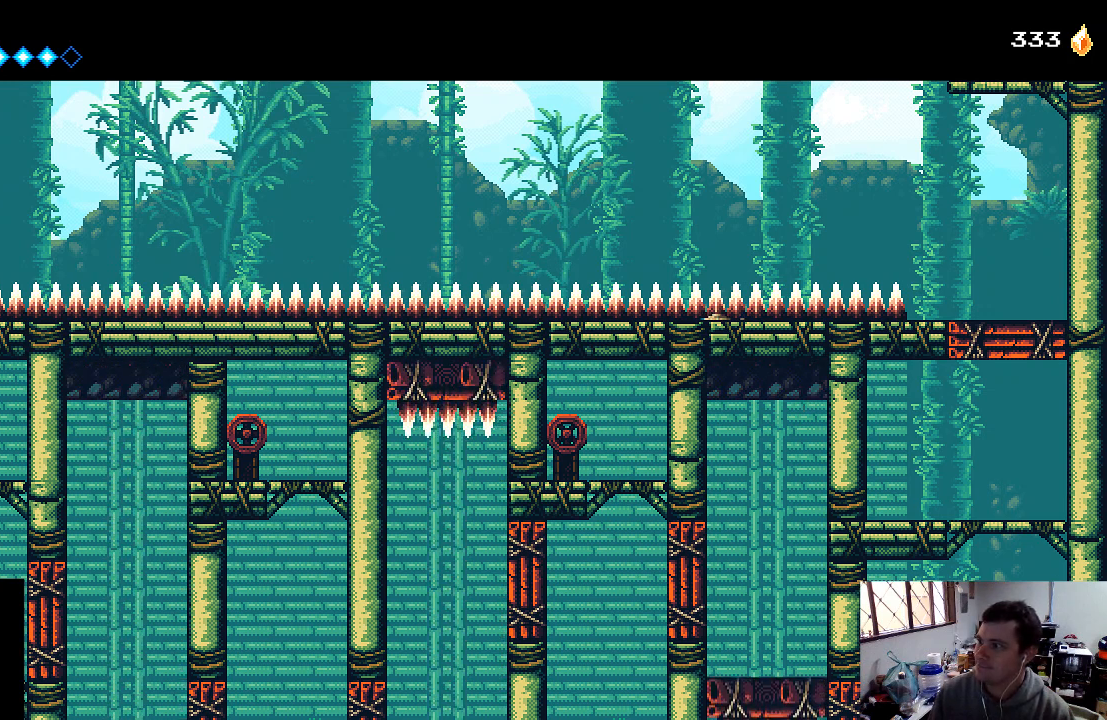
{"buttons": ["X", "DPAD_LEFT"], "left_stick": "center", "right_stick": "center", "events": [[33, "DPAD_LEFT", "up"], [67, "X", "up"], [100, "DPAD_LEFT", "down"], [133, "X", "down"], [200, "DPAD_LEFT", "up"], [233, "X", "up"], [267, "DPAD_LEFT", "down"], [300, "X", "down"], [367, "DPAD_LEFT", "up"], [367, "X", "up"], [400, "DPAD_LEFT", "down"], [433, "X", "down"]]}
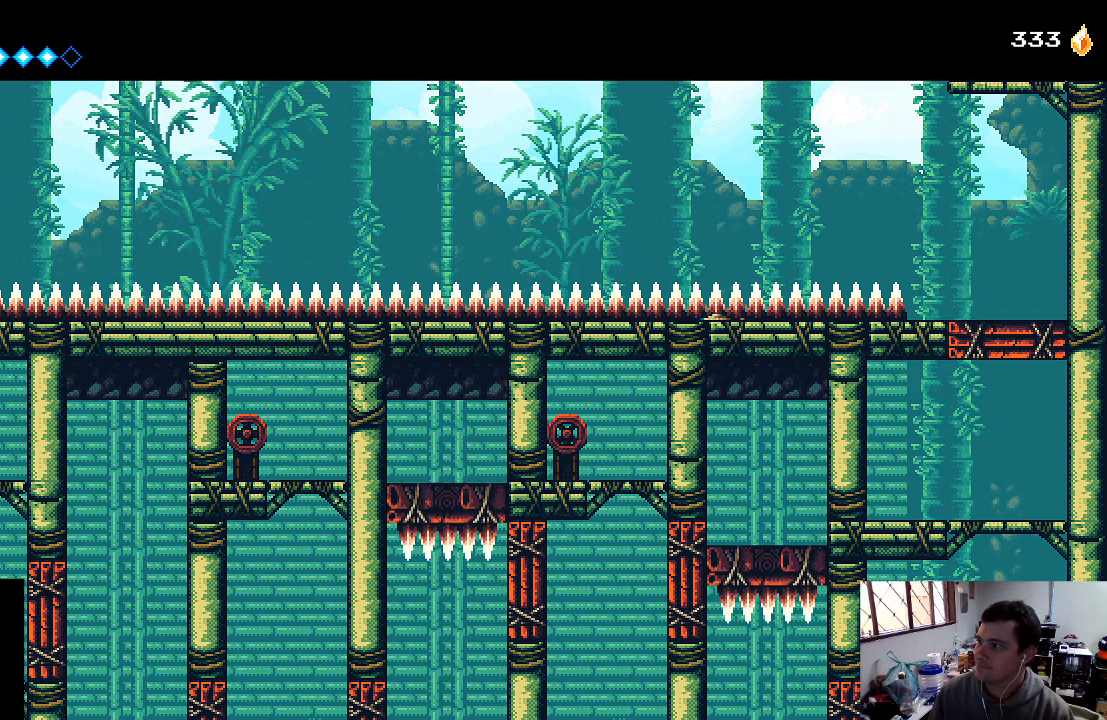
{"buttons": ["DPAD_RIGHT"], "left_stick": "center", "right_stick": "center", "events": [[33, "DPAD_LEFT", "up"], [67, "X", "up"], [133, "DPAD_RIGHT", "down"], [167, "A", "down"], [300, "A", "up"], [400, "A", "down"], [467, "A", "up"]]}
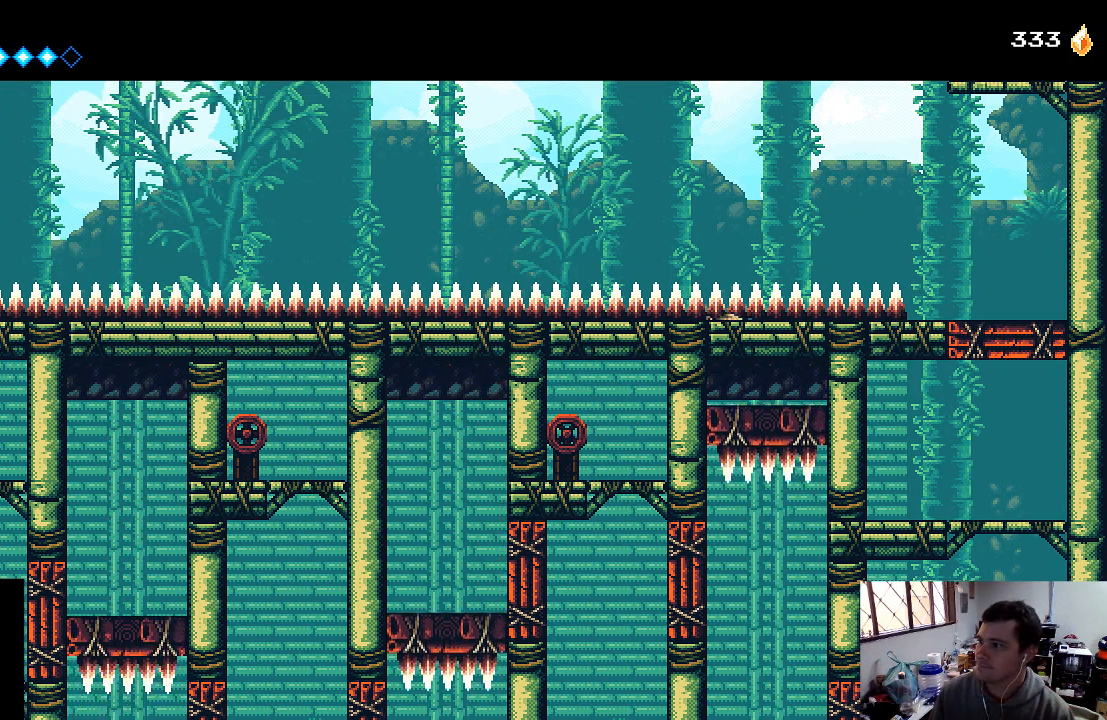
{"buttons": ["DPAD_RIGHT"], "left_stick": "center", "right_stick": "center", "events": [[67, "B", "down"], [200, "B", "up"], [300, "B", "down"], [500, "B", "up"]]}
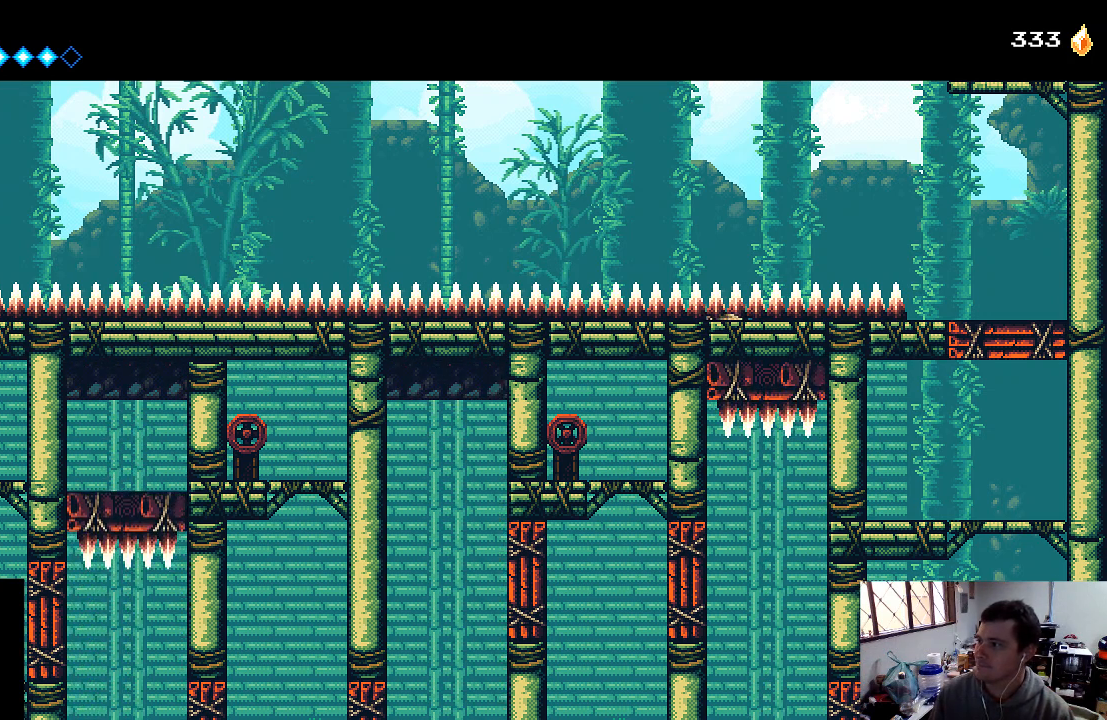
{"buttons": [], "left_stick": "center", "right_stick": "center", "events": [[100, "Y", "down"], [133, "DPAD_RIGHT", "up"], [233, "Y", "up"], [267, "Y", "down"], [400, "Y", "up"]]}
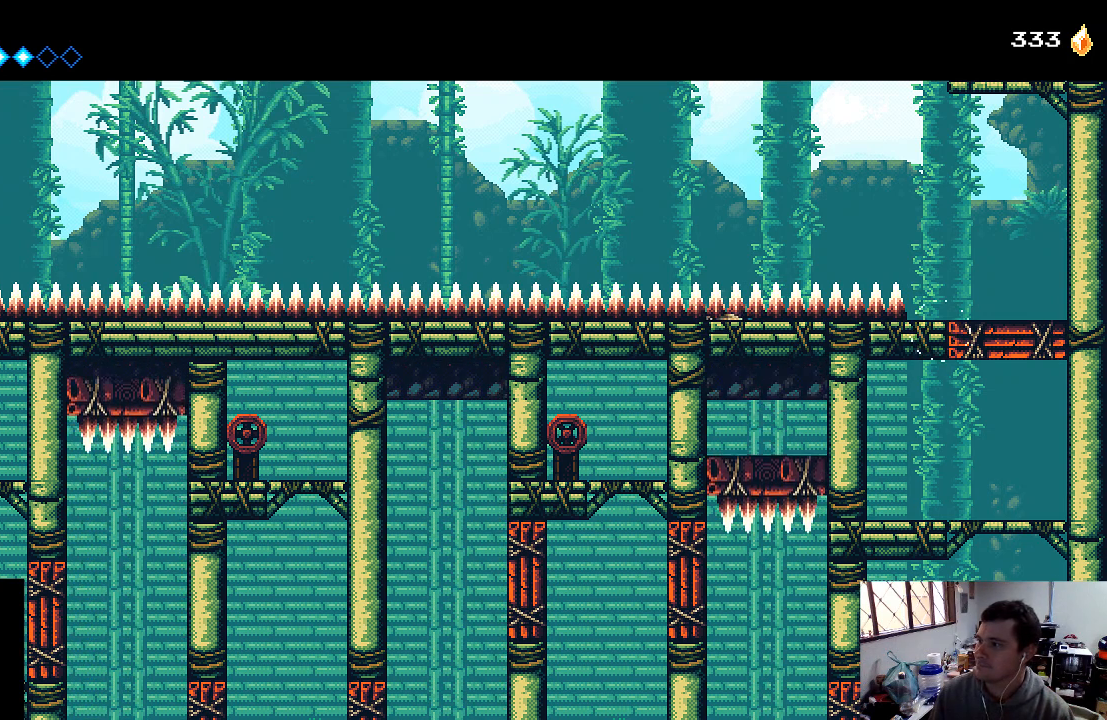
{"buttons": ["DPAD_RIGHT"], "left_stick": "center", "right_stick": "center", "events": [[167, "DPAD_RIGHT", "down"], [167, "Y", "down"], [300, "Y", "up"], [400, "Y", "down"], [500, "Y", "up"]]}
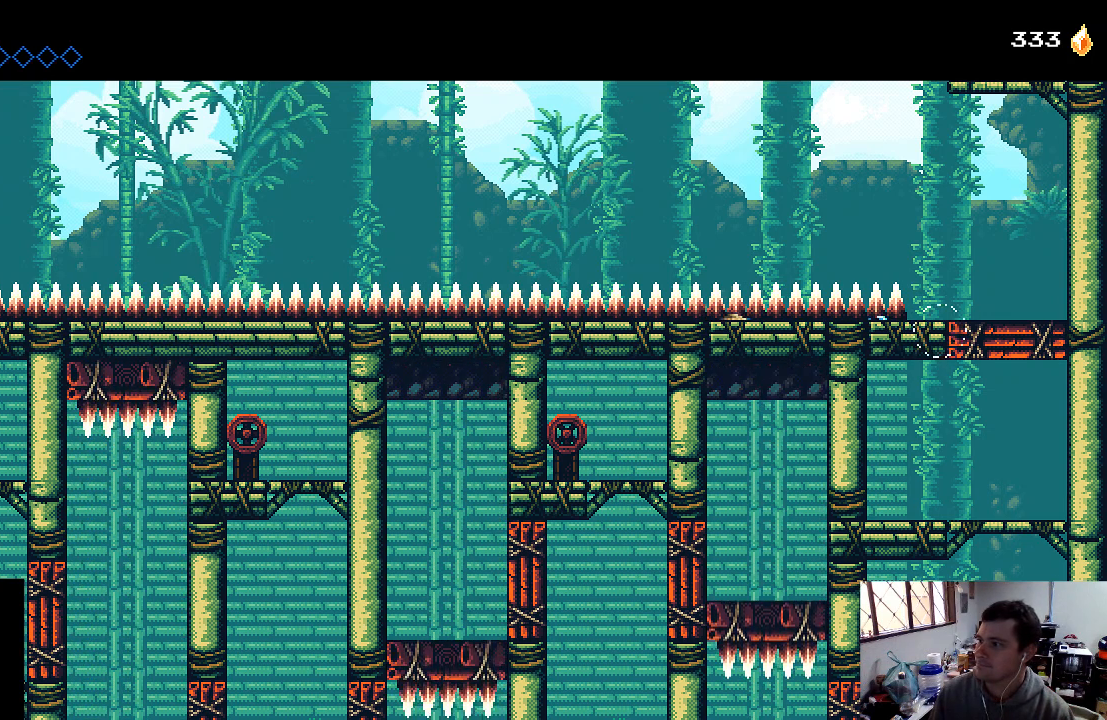
{"buttons": ["Y", "DPAD_LEFT"], "left_stick": "center", "right_stick": "center", "events": [[67, "DPAD_RIGHT", "up"], [133, "DPAD_LEFT", "down"], [300, "Y", "down"], [367, "Y", "up"], [467, "Y", "down"]]}
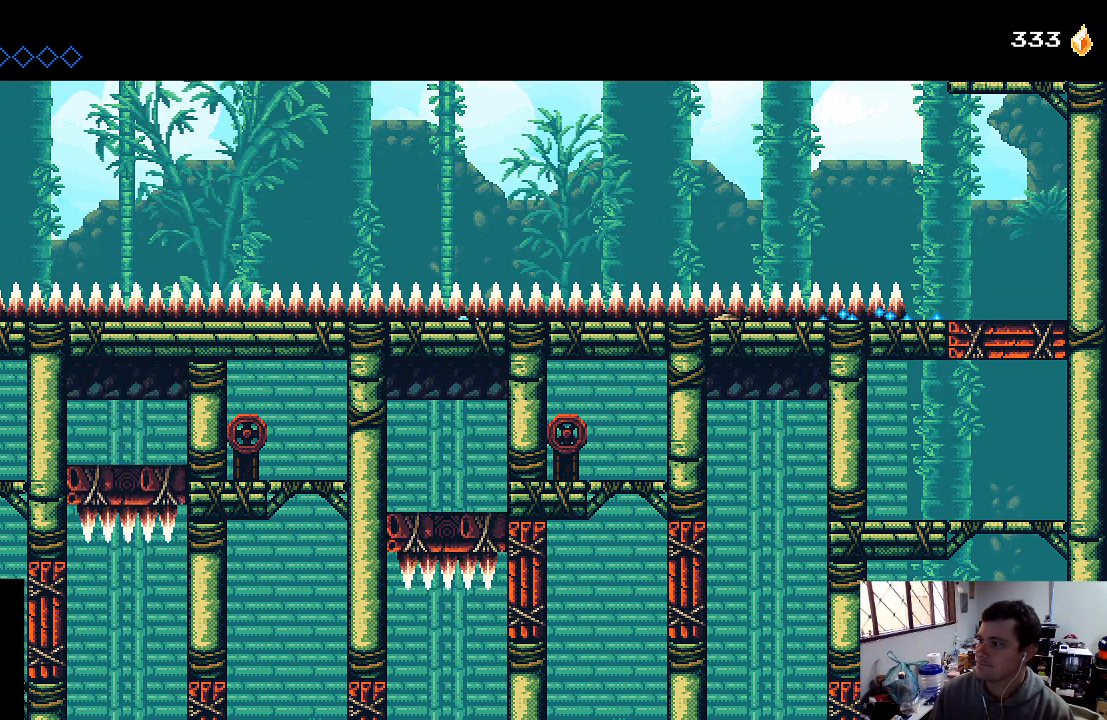
{"buttons": ["DPAD_LEFT"], "left_stick": "center", "right_stick": "center", "events": [[100, "Y", "up"], [167, "Y", "down"], [467, "Y", "up"]]}
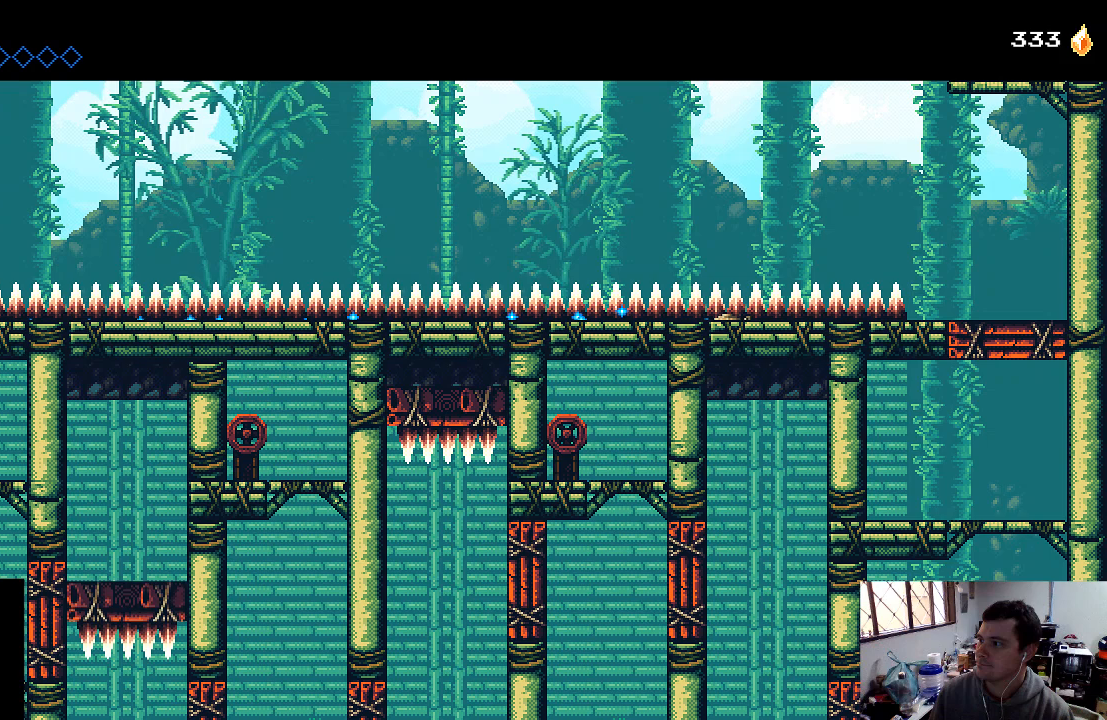
{"buttons": ["DPAD_LEFT"], "left_stick": "center", "right_stick": "center", "events": [[33, "Y", "down"], [167, "Y", "up"], [200, "Y", "down"], [467, "Y", "up"]]}
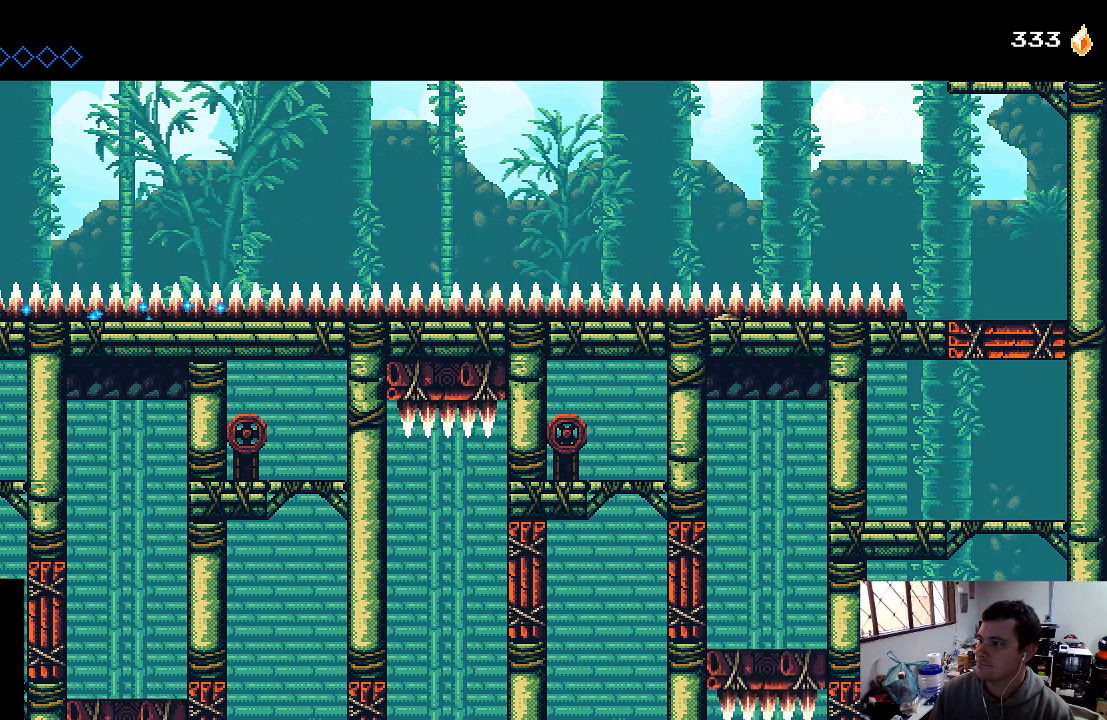
{"buttons": ["DPAD_DOWN"], "left_stick": "center", "right_stick": "center", "events": [[133, "DPAD_LEFT", "up"], [167, "A", "down"], [167, "X", "down"], [267, "X", "up"], [333, "DPAD_DOWN", "down"], [400, "X", "down"], [433, "A", "up"], [500, "X", "up"]]}
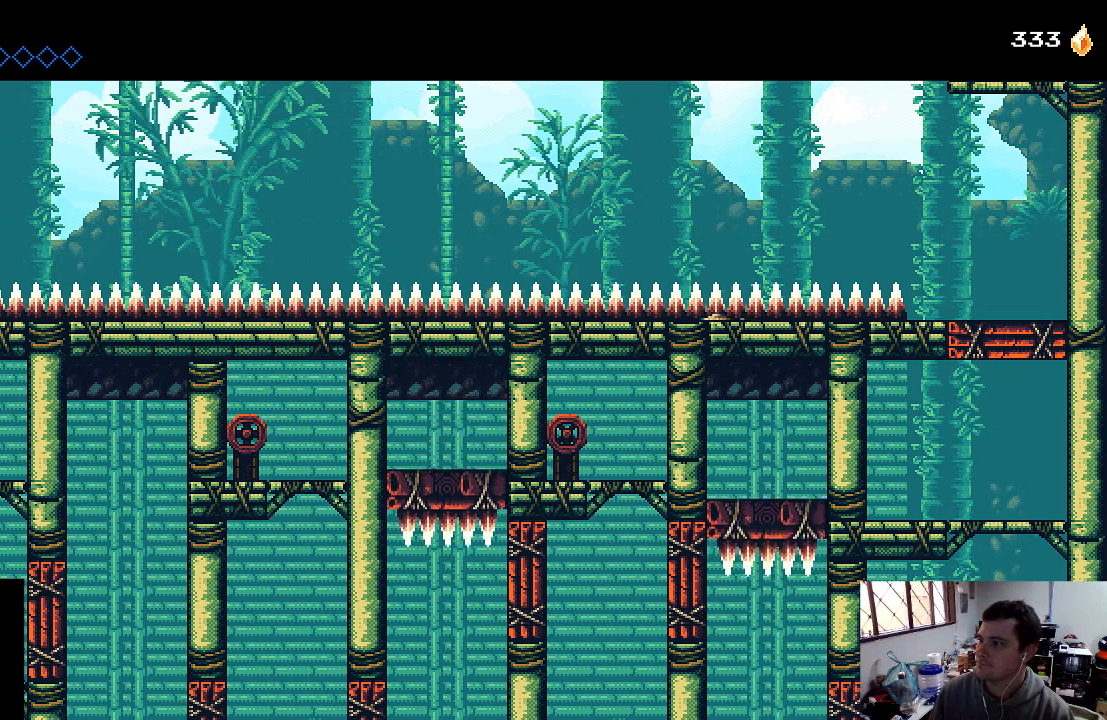
{"buttons": ["A"], "left_stick": "center", "right_stick": "center", "events": [[33, "X", "down"], [167, "X", "up"], [233, "X", "down"], [333, "X", "up"], [433, "A", "down"], [467, "DPAD_DOWN", "up"]]}
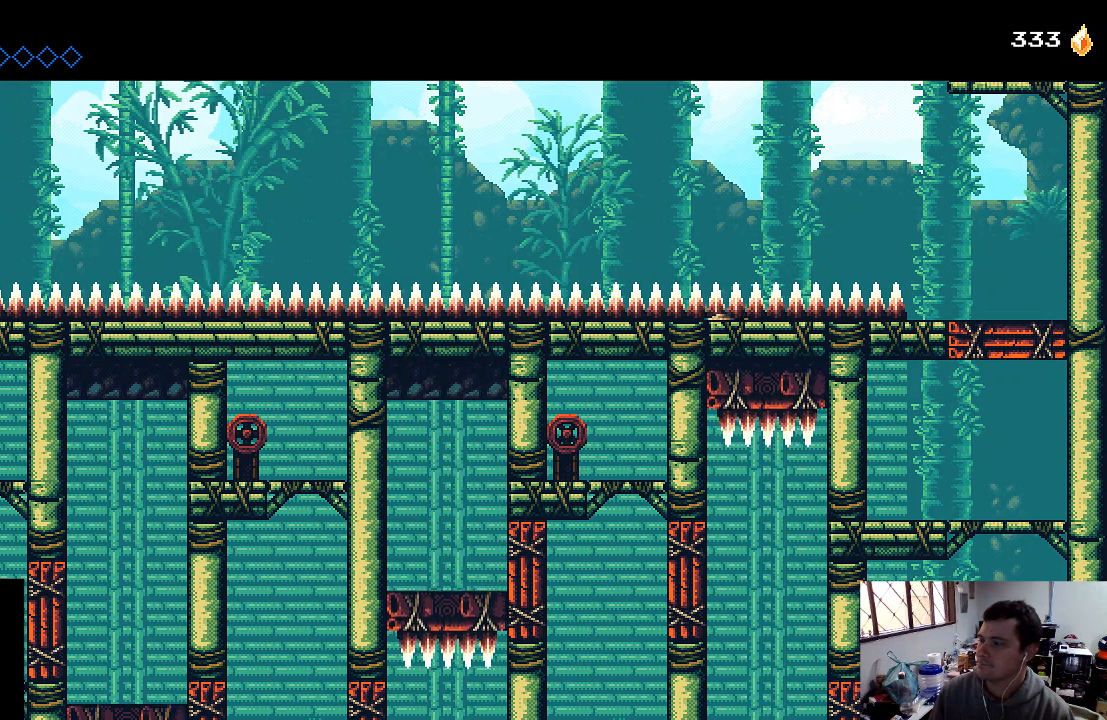
{"buttons": ["DPAD_UP", "DPAD_LEFT"], "left_stick": "center", "right_stick": "center", "events": [[33, "DPAD_RIGHT", "down"], [100, "A", "up"], [133, "A", "down"], [133, "DPAD_UP", "down"], [133, "X", "down"], [200, "DPAD_RIGHT", "up"], [267, "X", "up"], [367, "DPAD_LEFT", "down"], [367, "X", "down"], [467, "A", "up"], [467, "X", "up"]]}
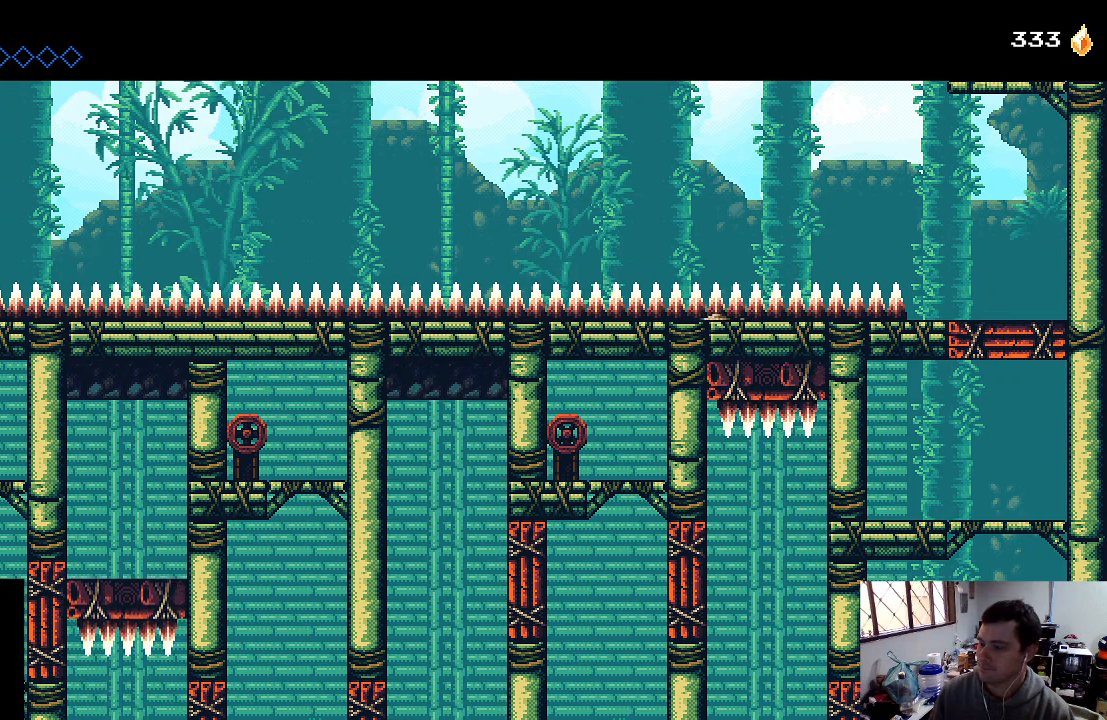
{"buttons": ["DPAD_LEFT"], "left_stick": "center", "right_stick": "center", "events": [[33, "DPAD_UP", "up"], [67, "Y", "down"], [133, "DPAD_LEFT", "up"], [133, "Y", "up"], [433, "DPAD_LEFT", "down"]]}
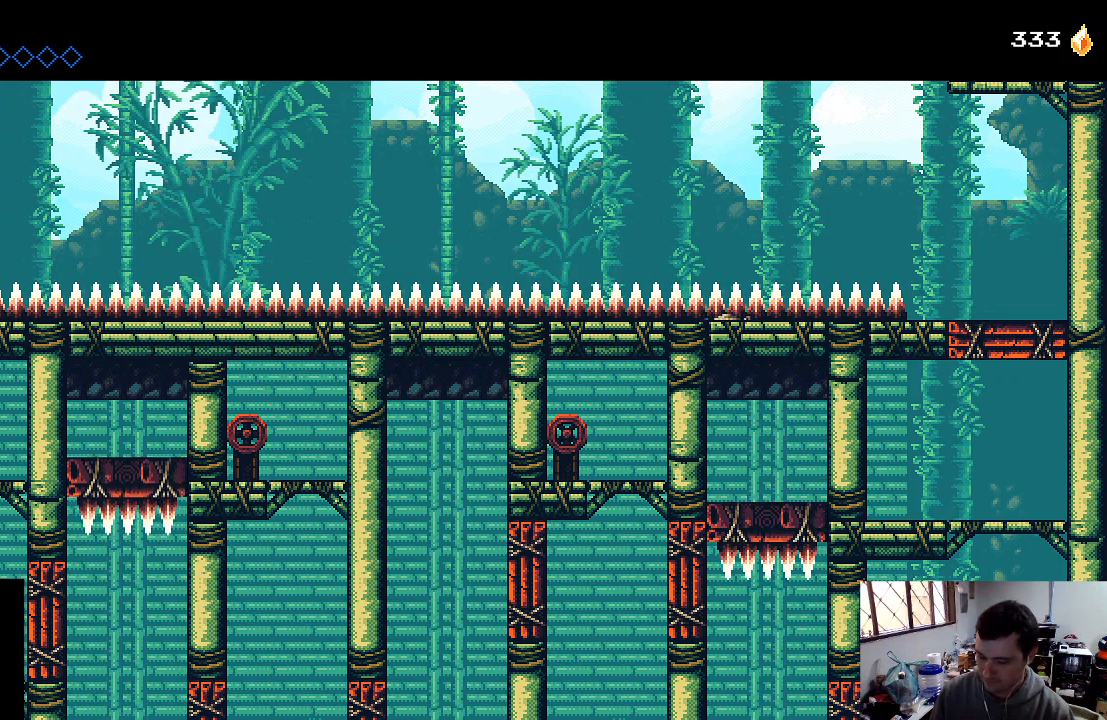
{"buttons": [], "left_stick": "center", "right_stick": "center", "events": [[33, "B", "down"], [67, "DPAD_LEFT", "up"], [200, "B", "up"], [233, "B", "down"], [333, "B", "up"]]}
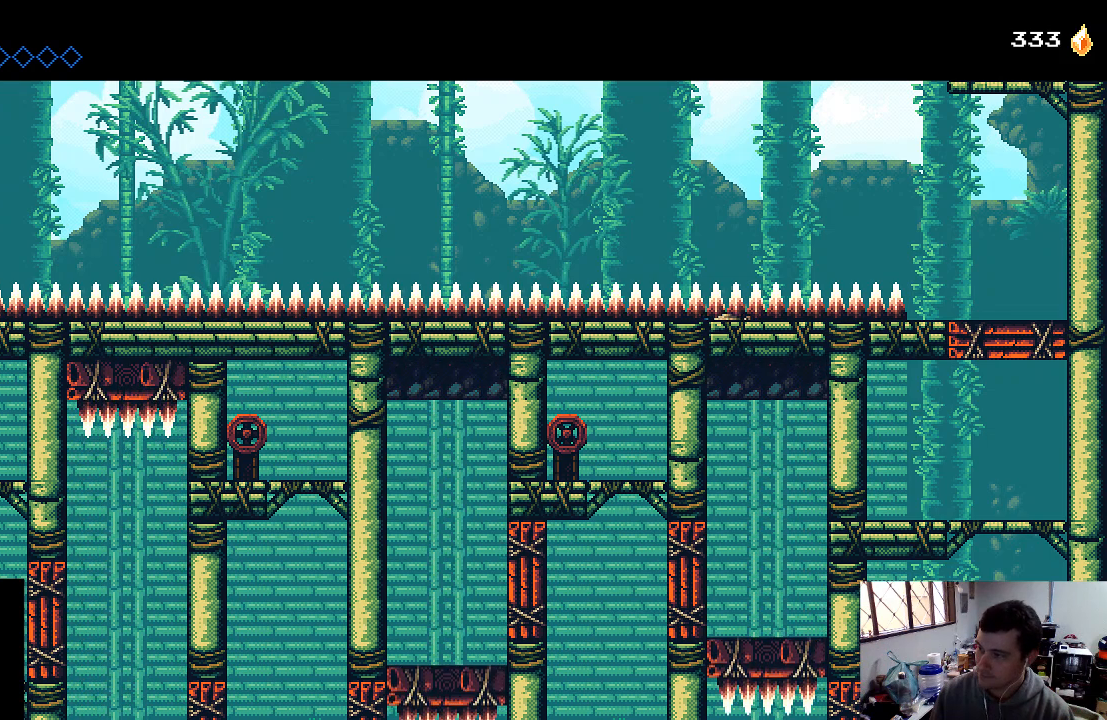
{"buttons": [], "left_stick": "center", "right_stick": "center", "events": [[33, "L1", "down"], [200, "L1", "up"]]}
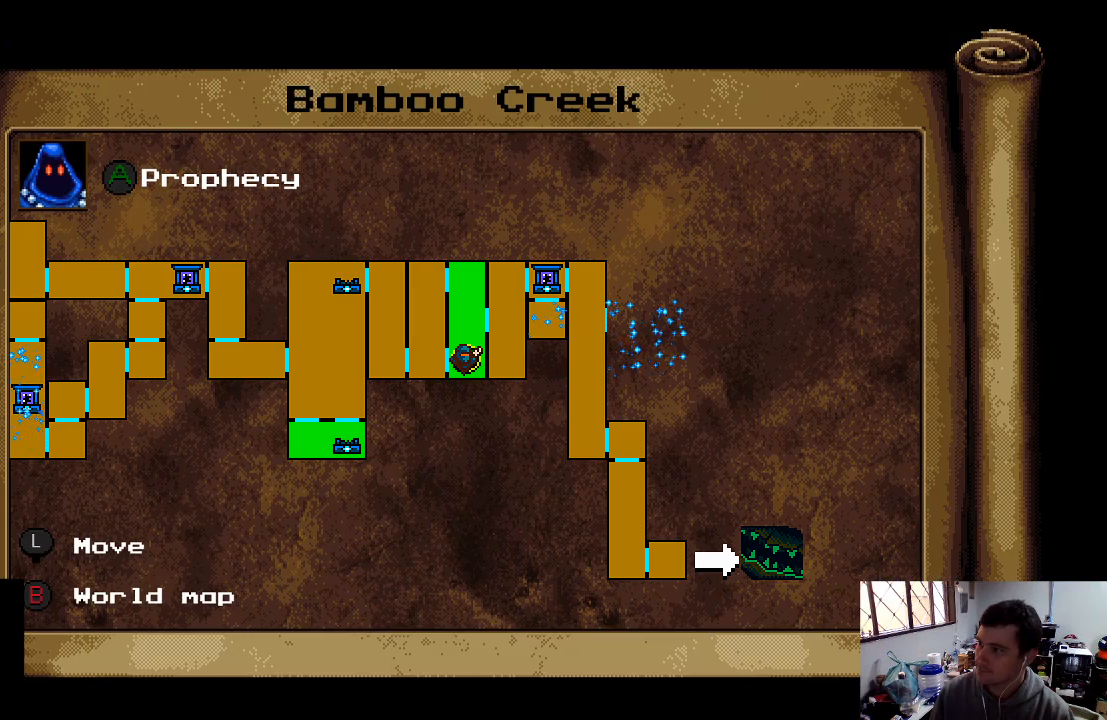
{"buttons": ["L2", "R2"], "left_stick": "center", "right_stick": "center", "events": [[33, "L1", "down"], [167, "L1", "up"], [367, "L2", "down"], [367, "R2", "down"]]}
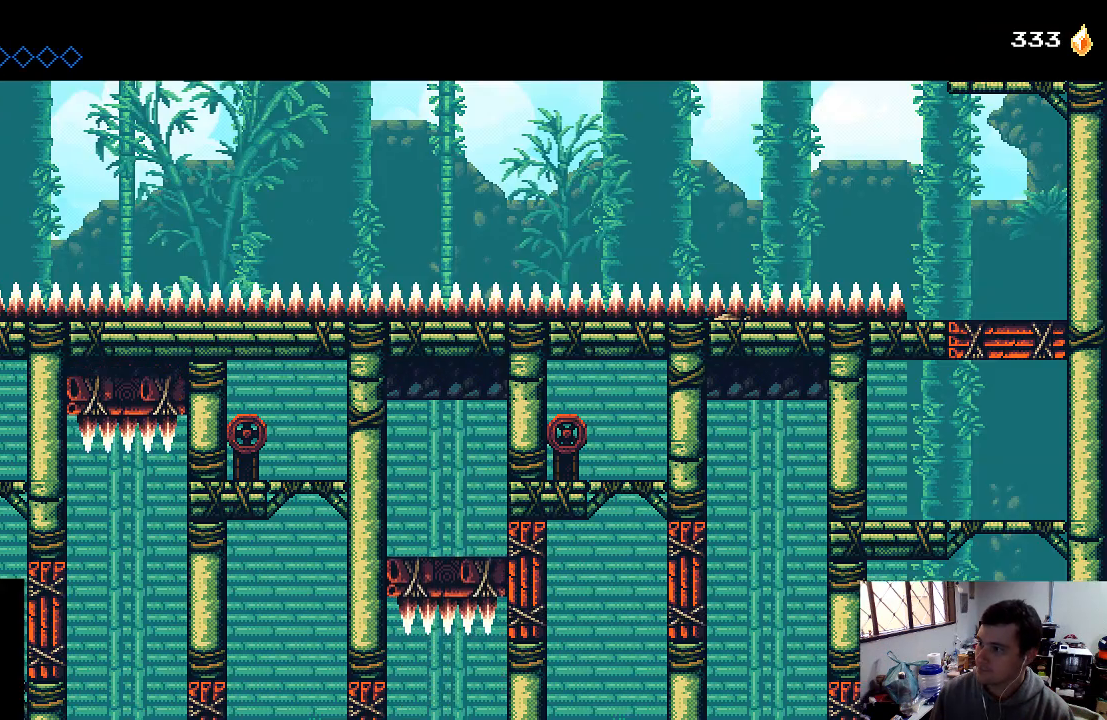
{"buttons": ["L1", "R1"], "left_stick": "center", "right_stick": "center", "events": [[33, "R2", "up"], [67, "L2", "up"], [133, "L2", "down"], [133, "R2", "down"], [300, "L2", "up"], [333, "R2", "up"], [467, "L1", "down"], [467, "R1", "down"]]}
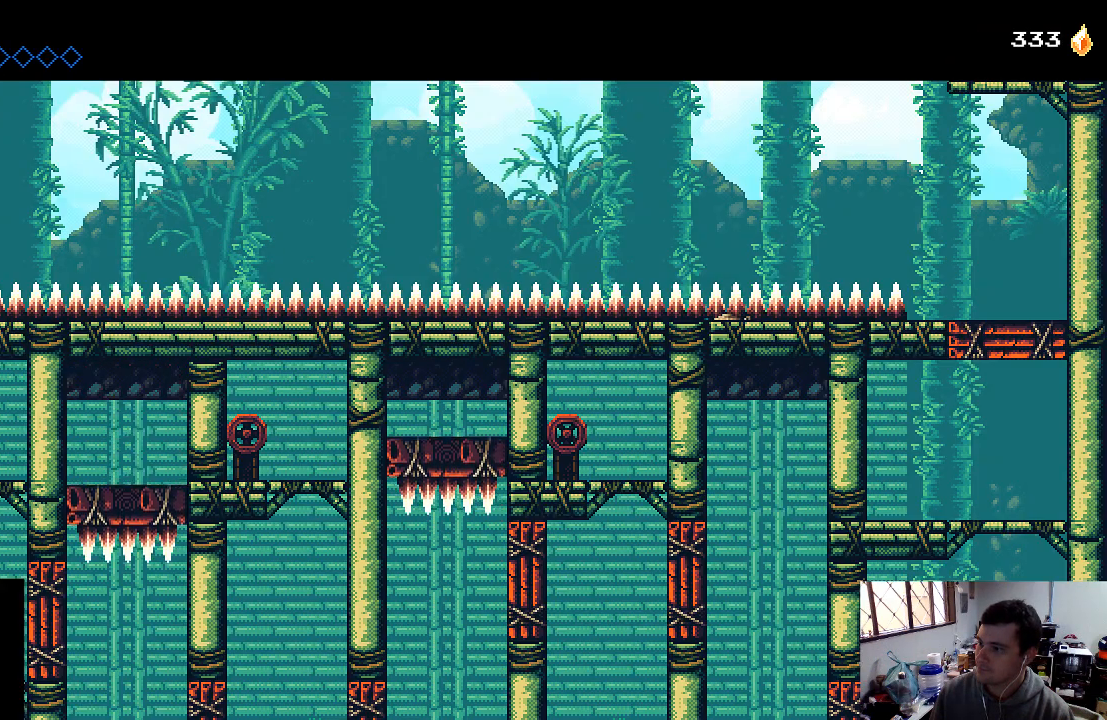
{"buttons": ["L1"], "left_stick": "center", "right_stick": "center", "events": [[100, "L1", "up"], [200, "R1", "up"], [233, "R1", "down"], [433, "R1", "up"], [467, "L1", "down"]]}
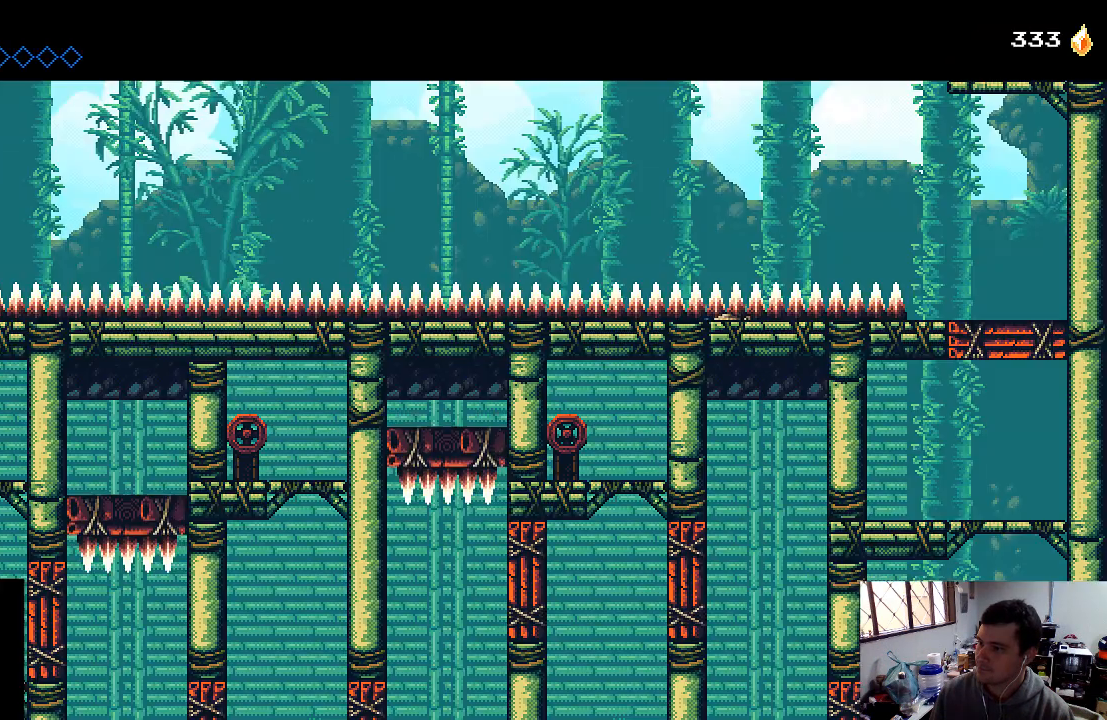
{"buttons": ["R1"], "left_stick": "center", "right_stick": "center", "events": [[100, "L1", "up"], [333, "R1", "down"]]}
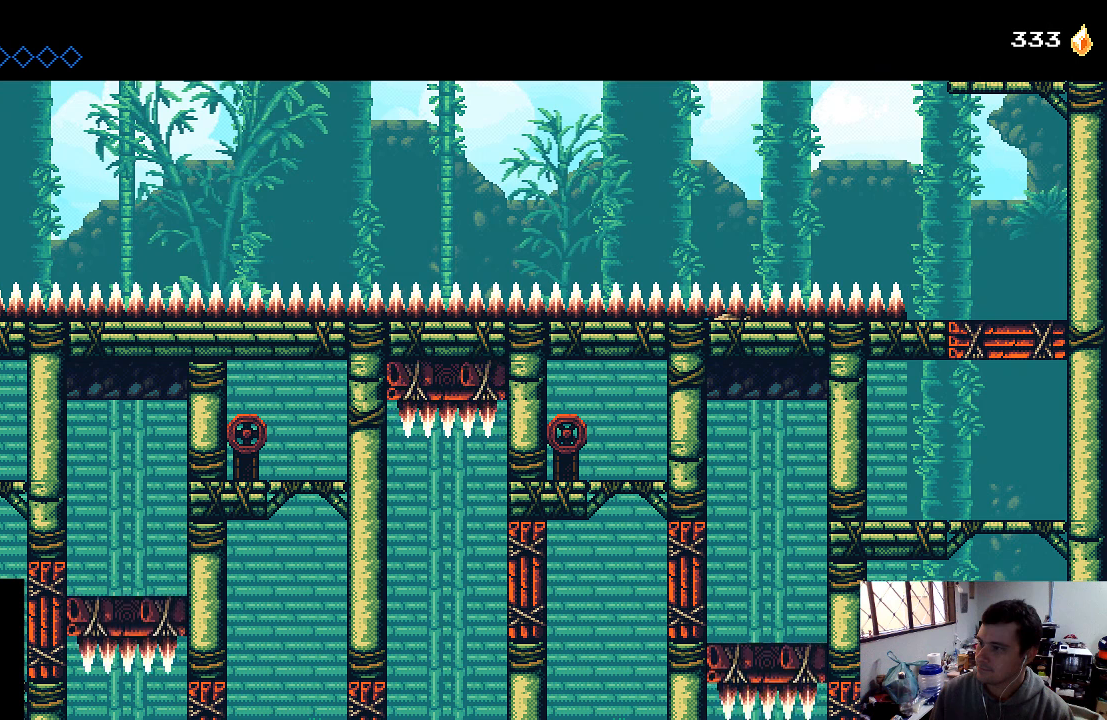
{"buttons": ["R2", "DPAD_LEFT"], "left_stick": "center", "right_stick": "center", "events": [[133, "DPAD_LEFT", "down"], [133, "R1", "up"], [133, "R2", "down"]]}
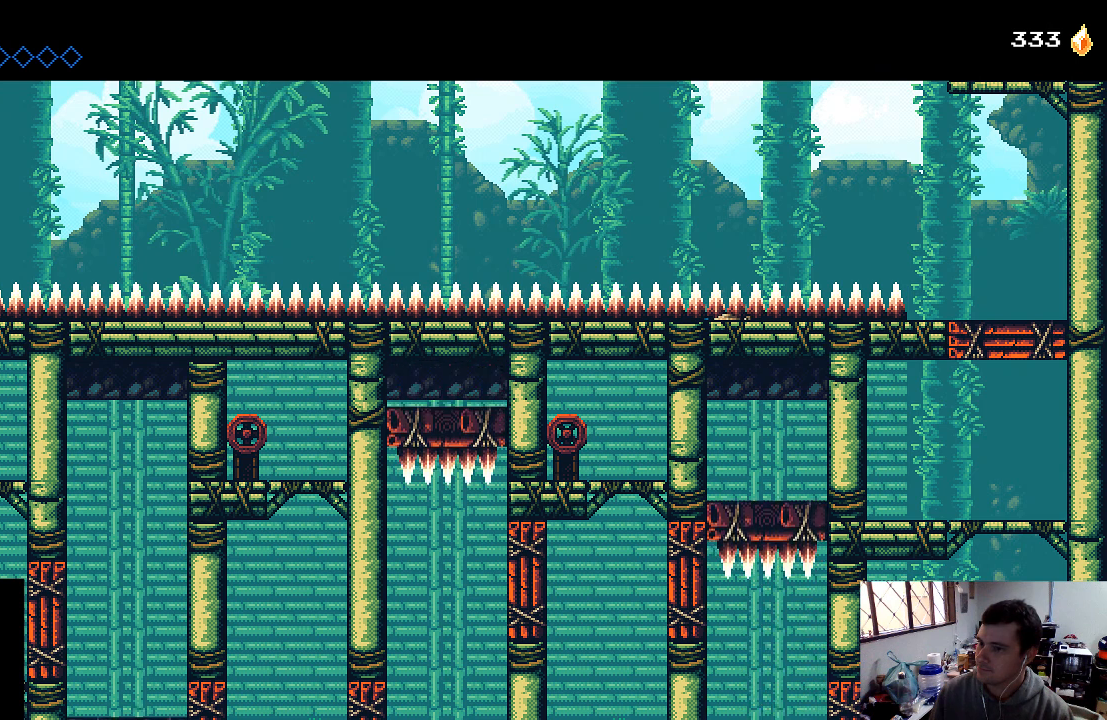
{"buttons": ["R2", "DPAD_RIGHT"], "left_stick": "center", "right_stick": "center", "events": [[67, "DPAD_LEFT", "up"], [100, "R1", "down"], [200, "R2", "up"], [233, "DPAD_RIGHT", "down"], [367, "R2", "down"], [467, "R1", "up"]]}
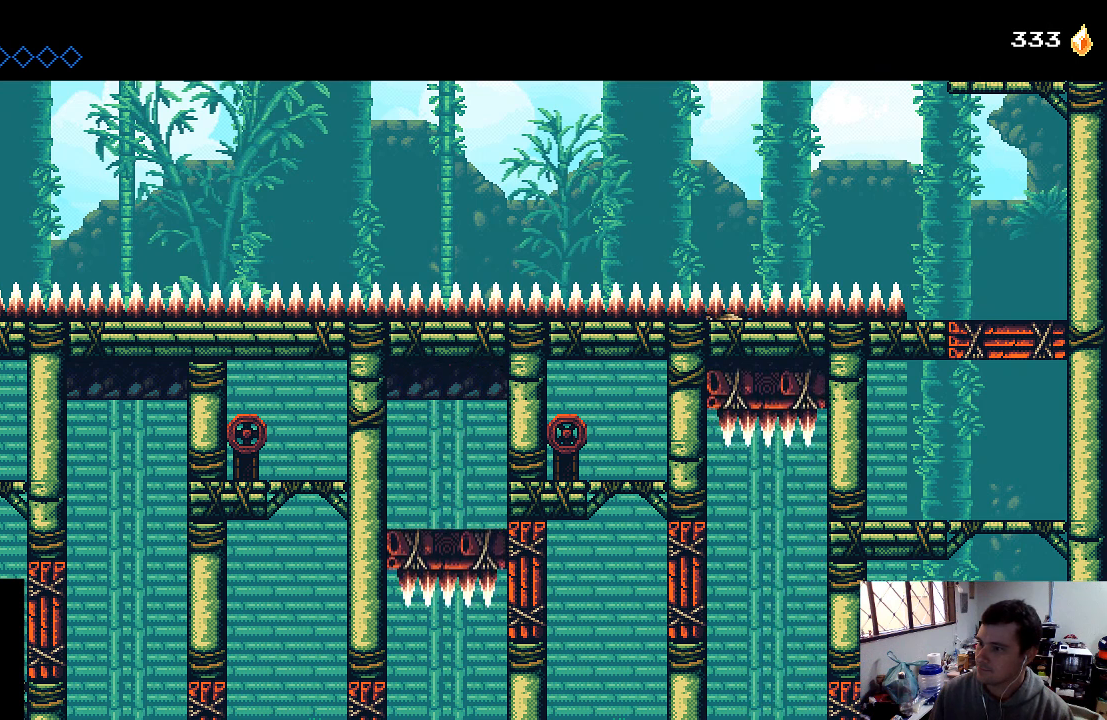
{"buttons": ["A"], "left_stick": "center", "right_stick": "center", "events": [[67, "DPAD_RIGHT", "up"], [100, "R1", "down"], [100, "R2", "up"], [200, "R1", "up"], [333, "DPAD_DOWN", "down"], [333, "X", "down"], [467, "A", "down"], [500, "DPAD_DOWN", "up"], [500, "X", "up"]]}
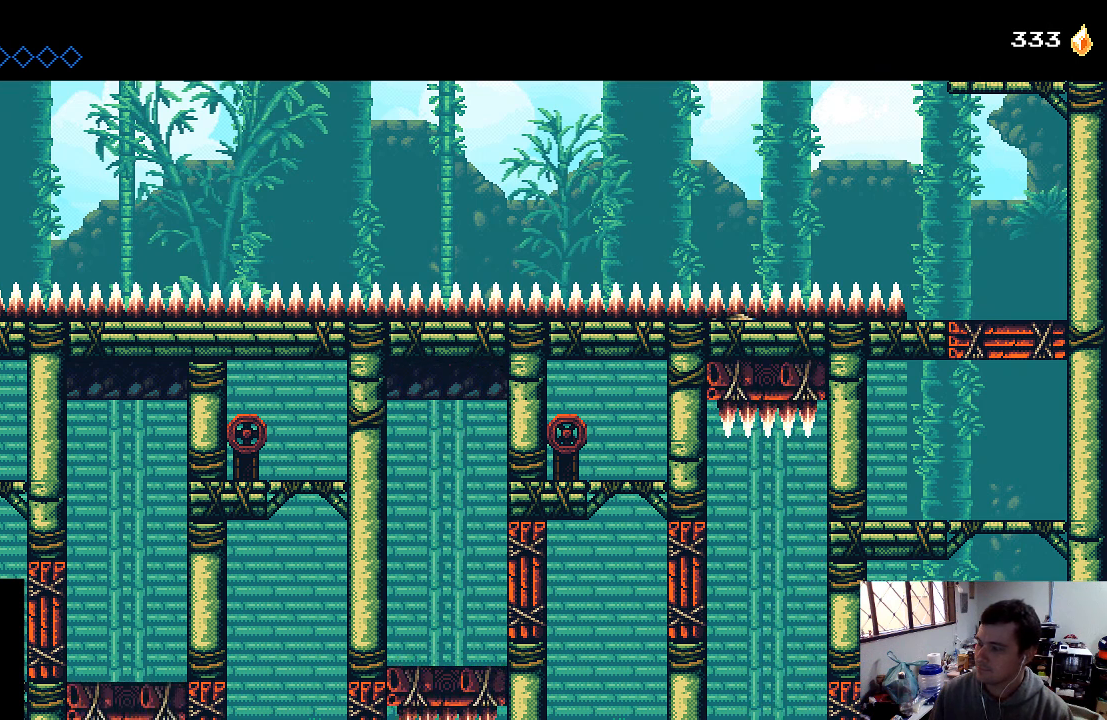
{"buttons": ["X", "DPAD_UP"], "left_stick": "center", "right_stick": "center", "events": [[67, "A", "up"], [100, "DPAD_UP", "down"], [133, "X", "down"], [300, "X", "up"], [333, "DPAD_UP", "up"], [400, "X", "down"], [467, "DPAD_UP", "down"]]}
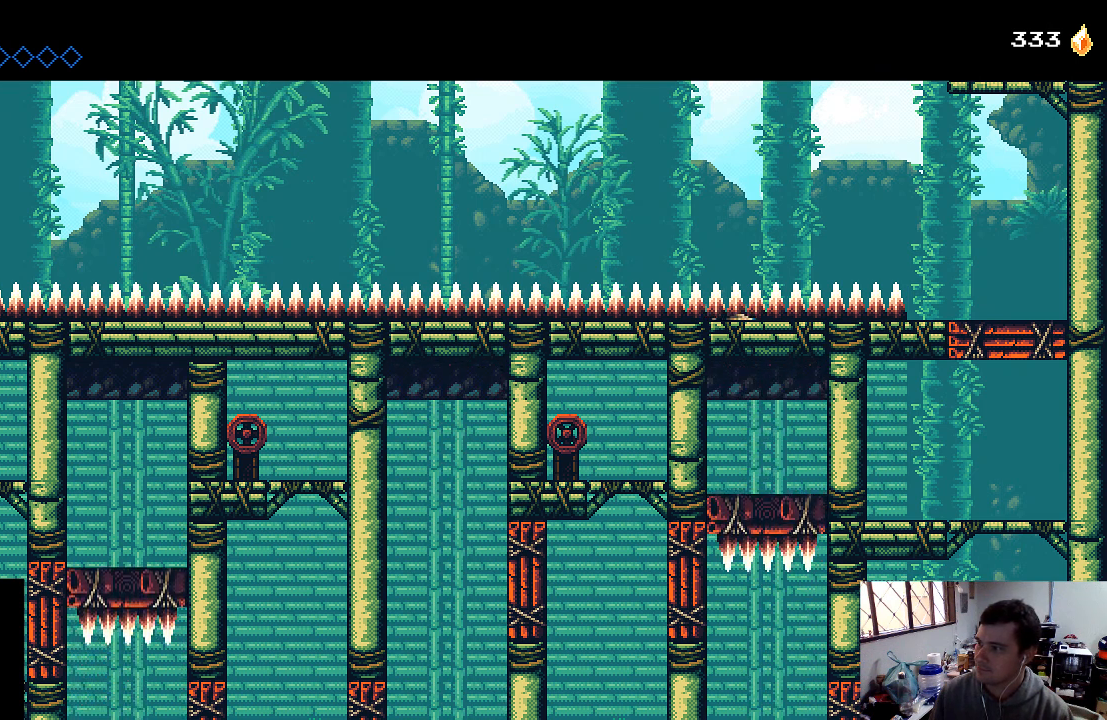
{"buttons": ["A", "DPAD_DOWN"], "left_stick": "center", "right_stick": "center", "events": [[67, "X", "up"], [167, "X", "down"], [300, "DPAD_UP", "up"], [300, "X", "up"], [400, "A", "down"], [400, "DPAD_DOWN", "down"]]}
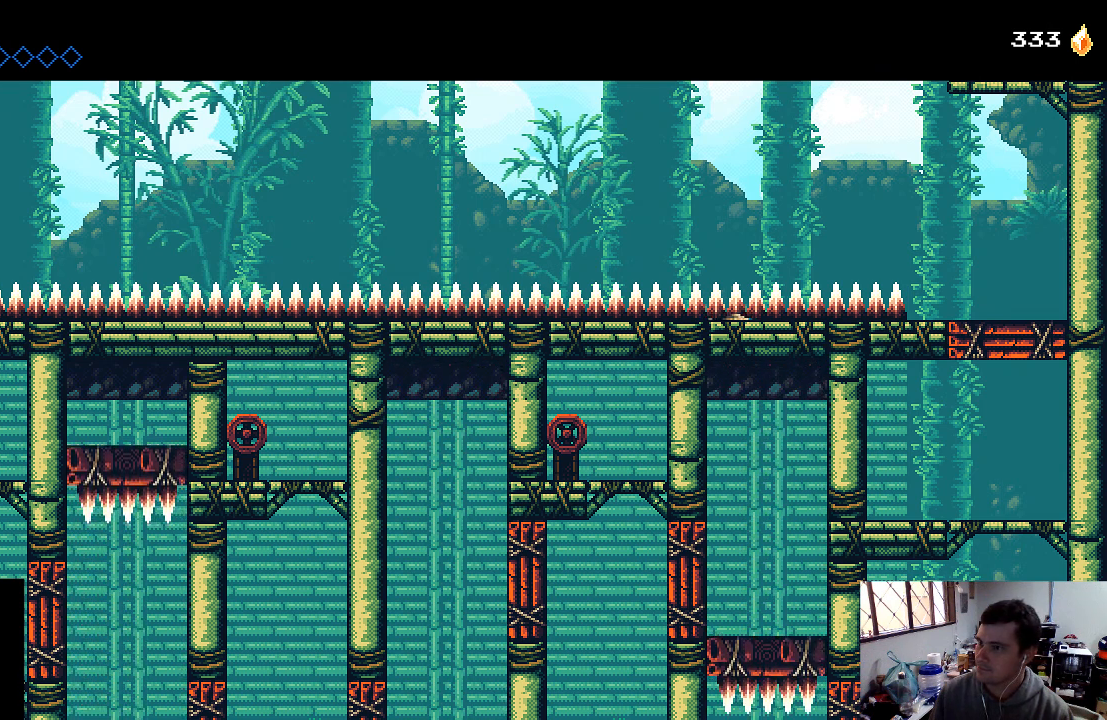
{"buttons": ["A", "X"], "left_stick": "center", "right_stick": "center", "events": [[67, "A", "up"], [67, "DPAD_DOWN", "up"], [200, "A", "down"], [233, "DPAD_RIGHT", "down"], [367, "DPAD_RIGHT", "up"], [400, "X", "down"]]}
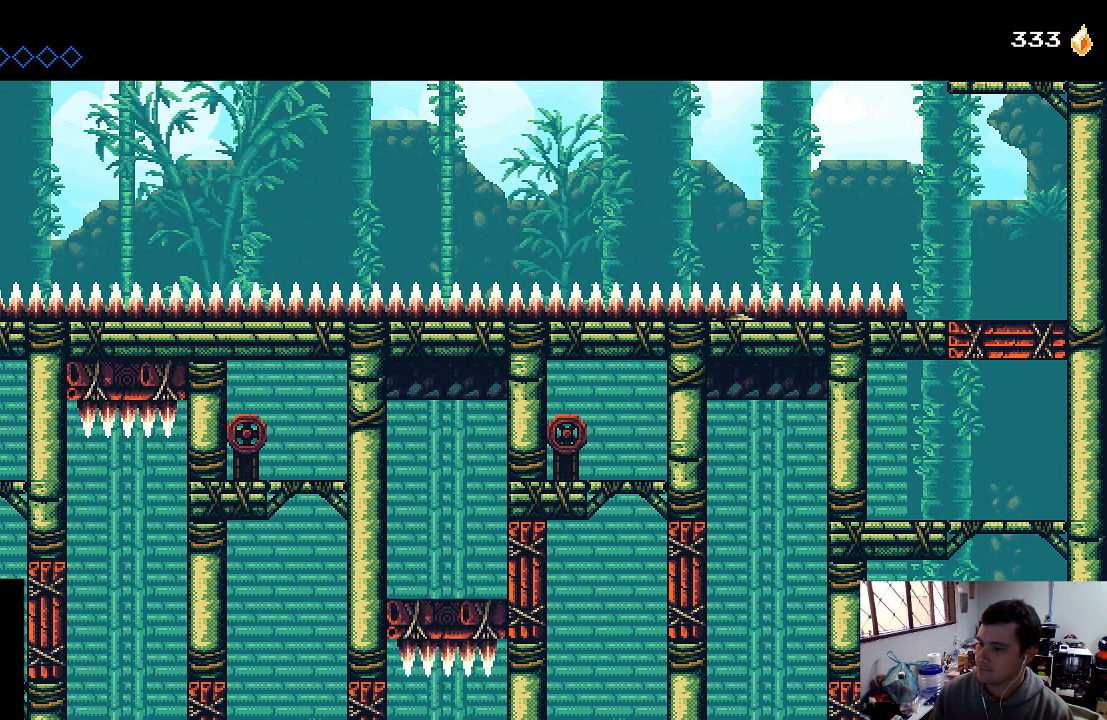
{"buttons": [], "left_stick": "center", "right_stick": "center", "events": [[67, "DPAD_LEFT", "down"], [100, "A", "up"], [100, "X", "up"], [200, "DPAD_LEFT", "up"]]}